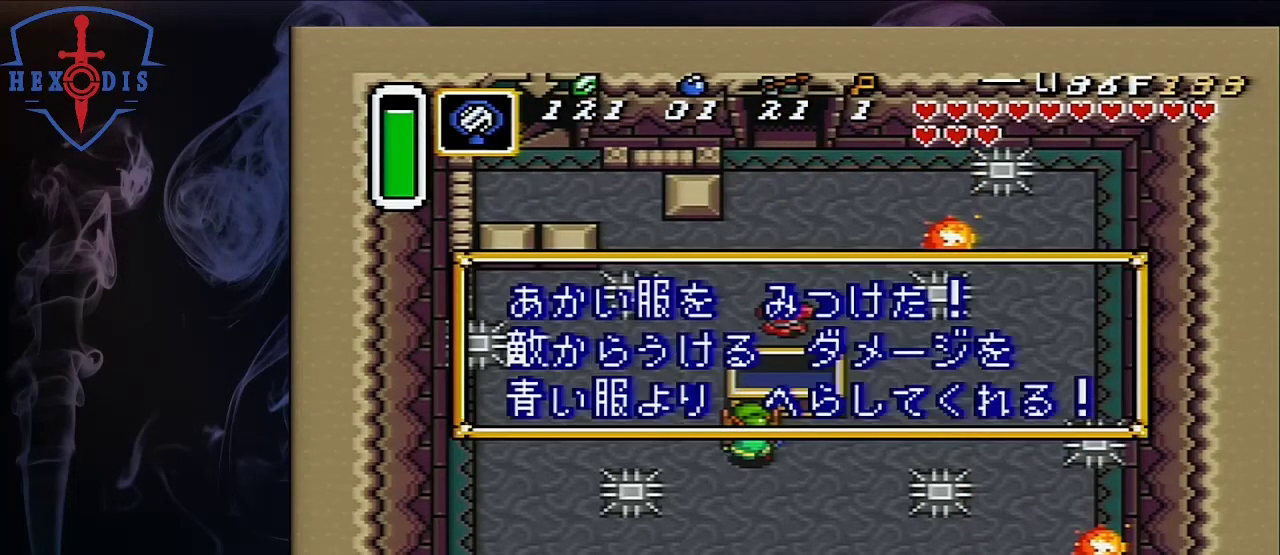
Gameplay with a controller (Nintendo layout); each line is a JSON object with the inputs held at the frame after it (dt_ms = milliseconds from this image to that frame). "events" lists button and stick changes between this image and that frame as [ms after this image, input, new state], when the widget could be followed in between. Not read: L3 R3.
{"dt_ms": 100, "buttons": [], "events": []}
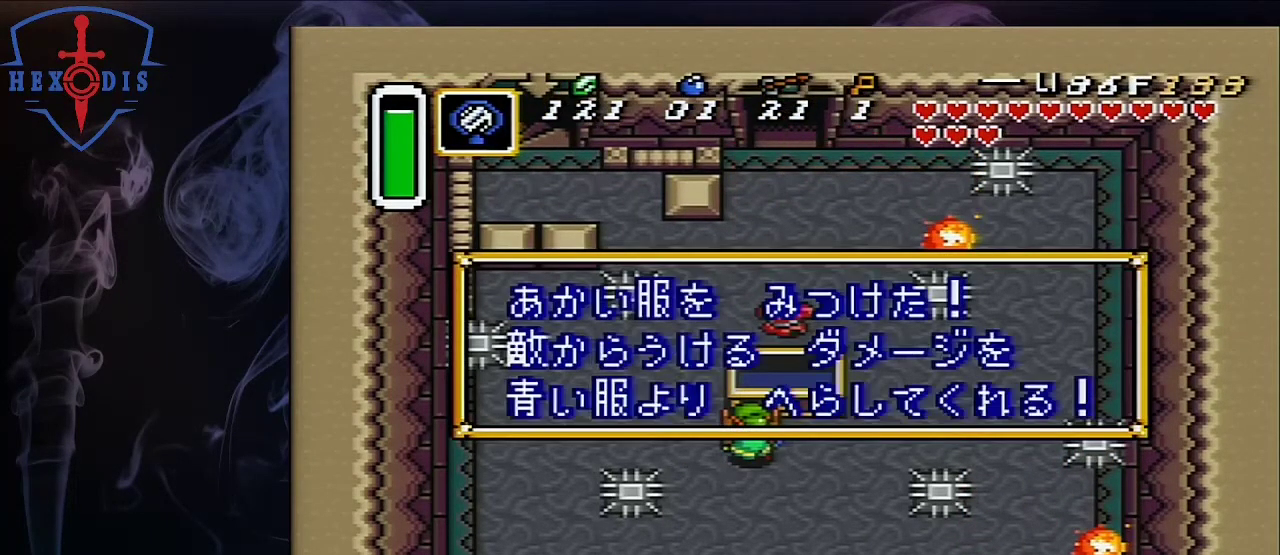
{"dt_ms": 100, "buttons": [], "events": []}
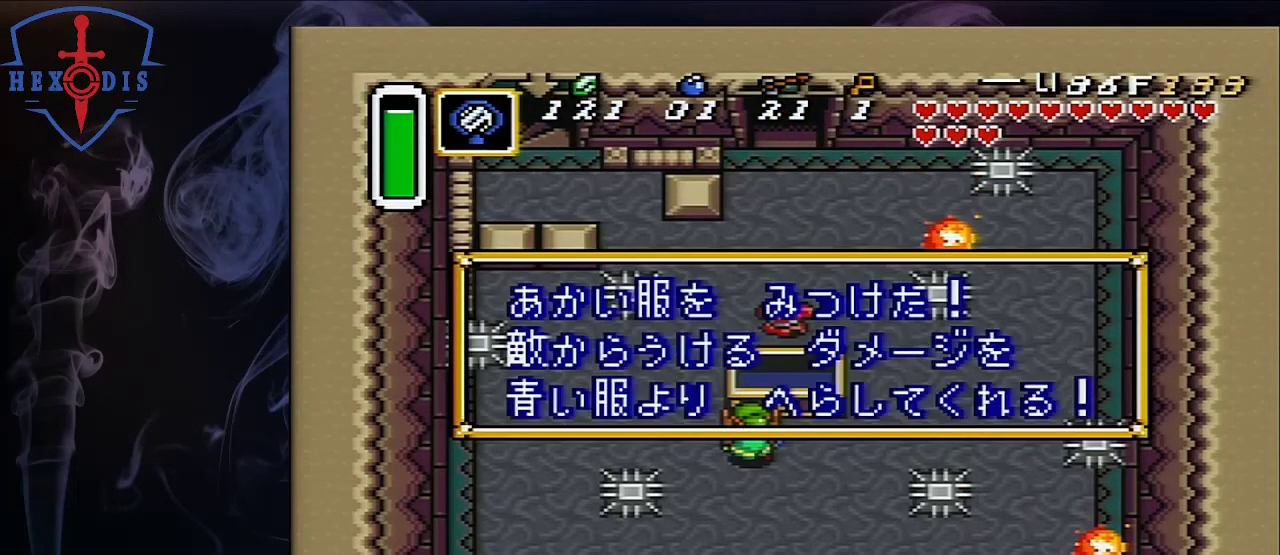
{"dt_ms": 100, "buttons": [], "events": []}
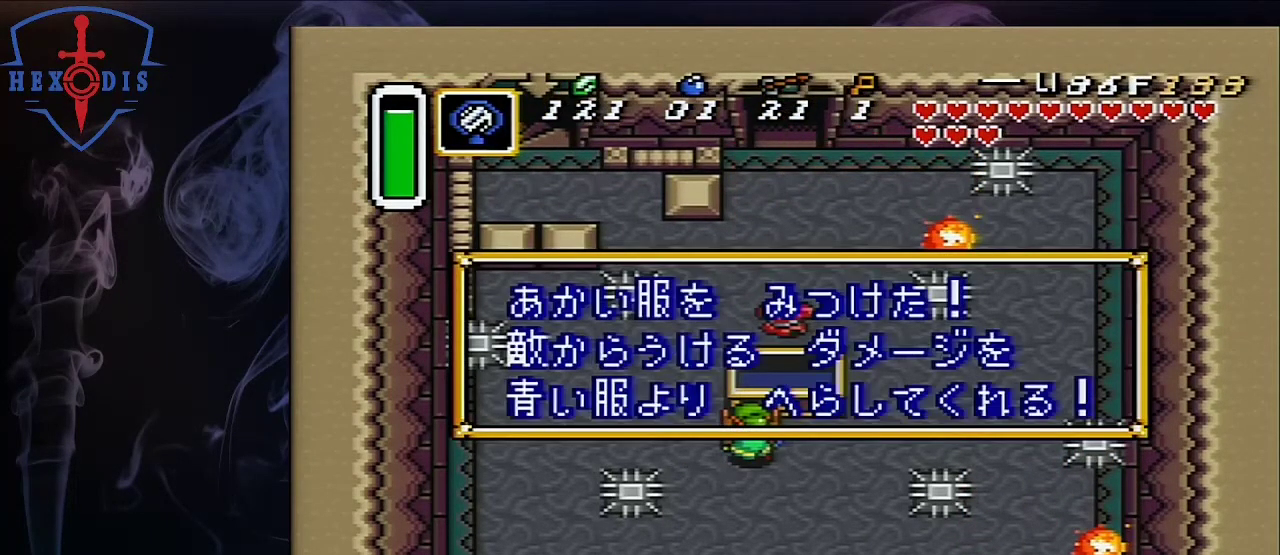
{"dt_ms": 200, "buttons": [], "events": []}
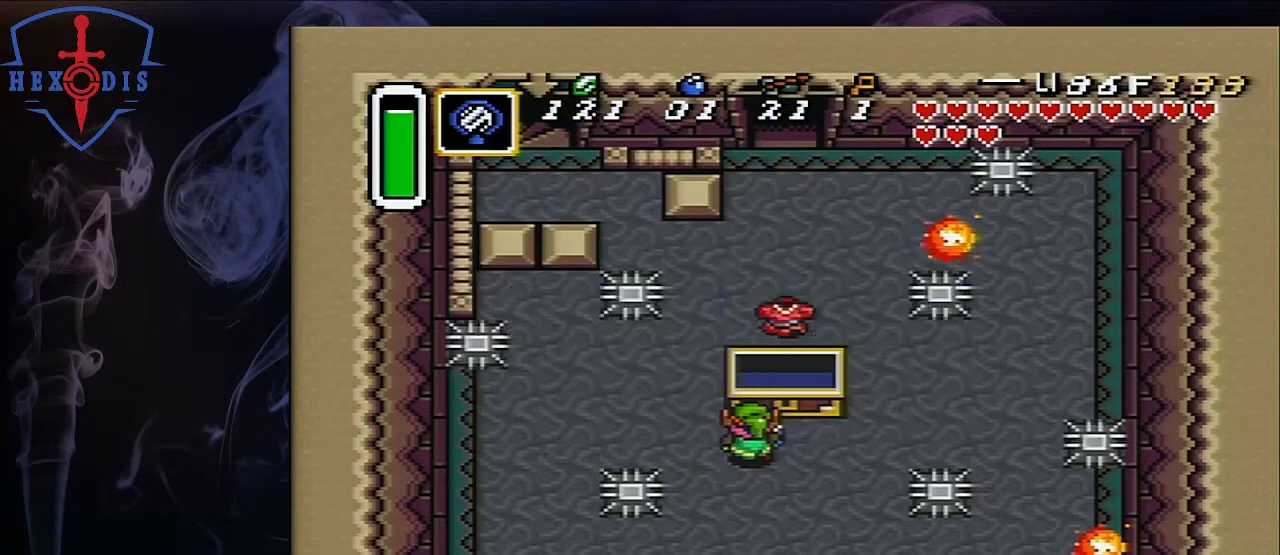
{"dt_ms": 100, "buttons": ["Y"], "events": [[100, "Y", "down"]]}
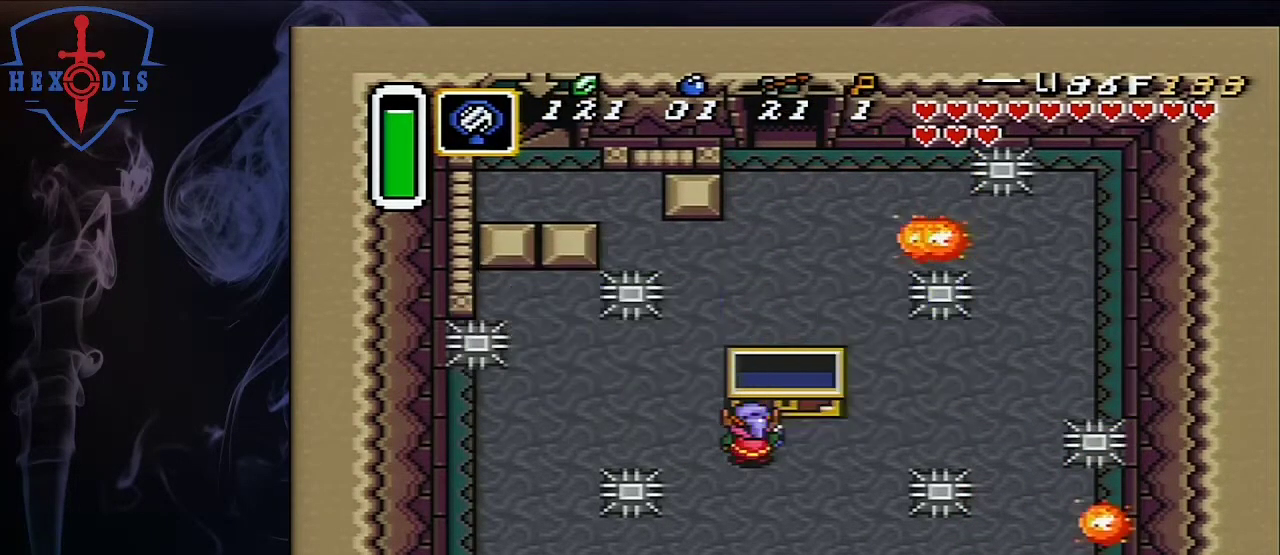
{"dt_ms": 200, "buttons": [], "events": [[183, "Y", "up"]]}
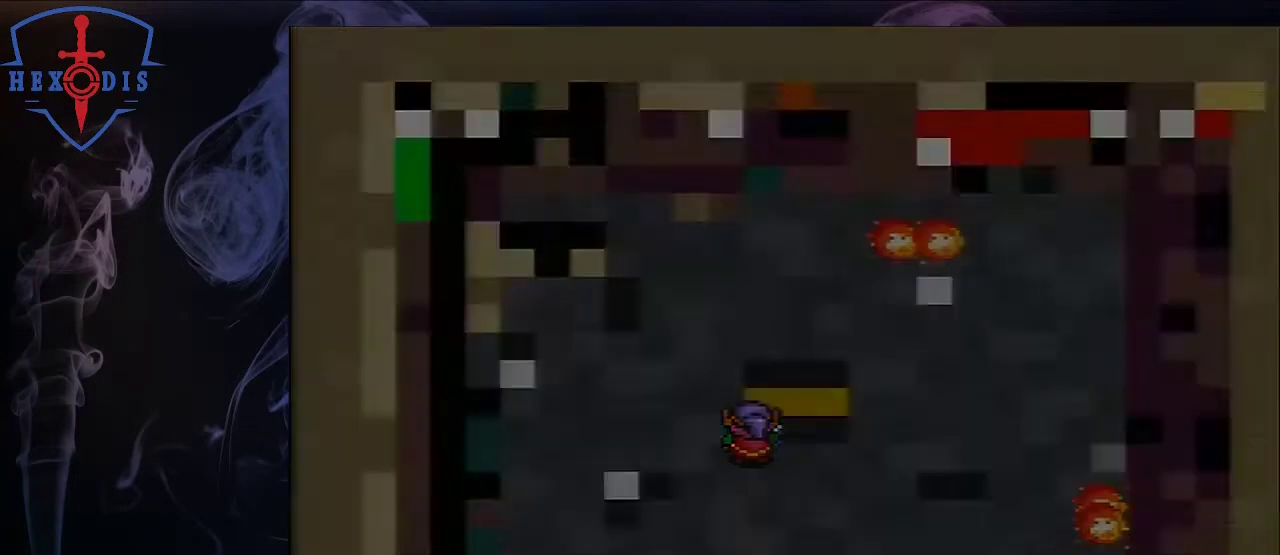
{"dt_ms": 500, "buttons": [], "events": []}
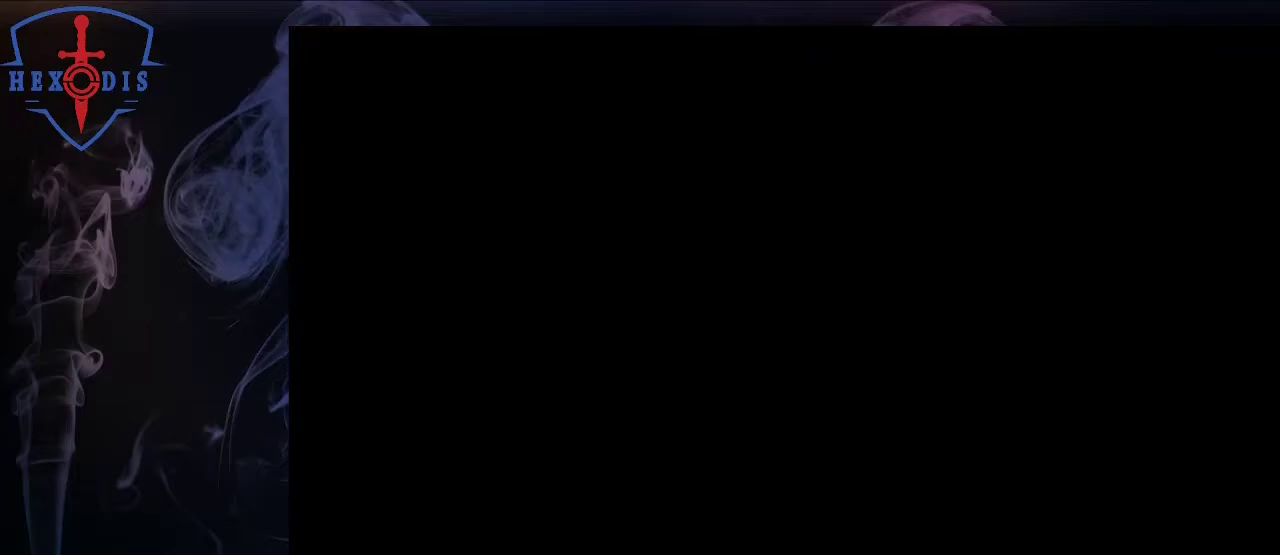
{"dt_ms": 500, "buttons": [], "events": []}
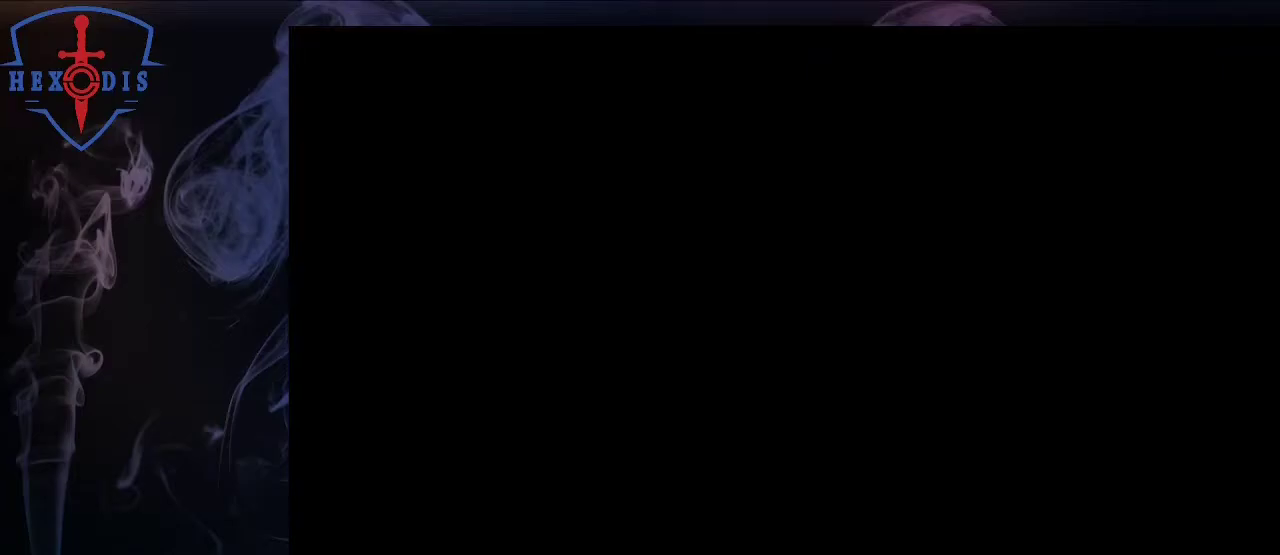
{"dt_ms": 500, "buttons": ["DPAD_UP"], "events": [[283, "DPAD_UP", "down"]]}
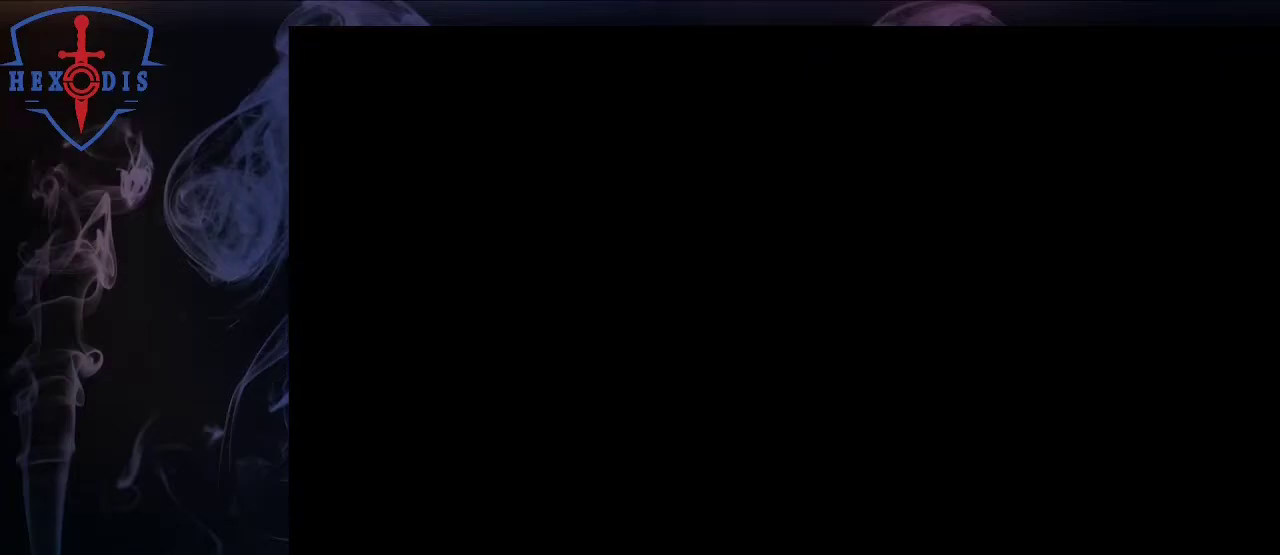
{"dt_ms": 500, "buttons": ["A", "DPAD_UP"], "events": [[467, "A", "down"]]}
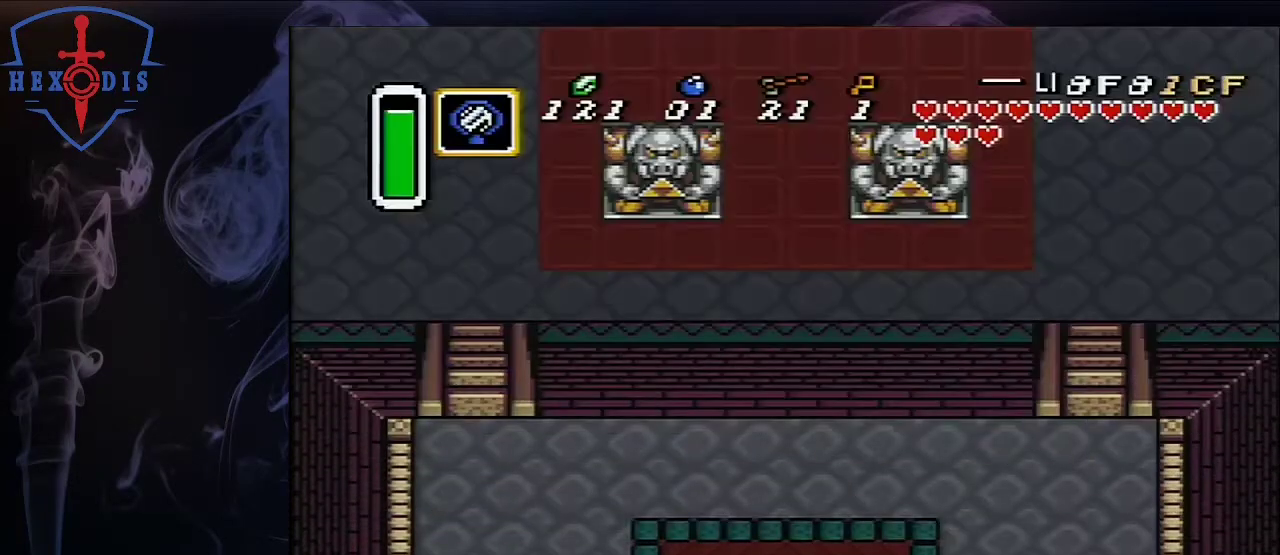
{"dt_ms": 500, "buttons": ["A"], "events": [[83, "DPAD_UP", "up"]]}
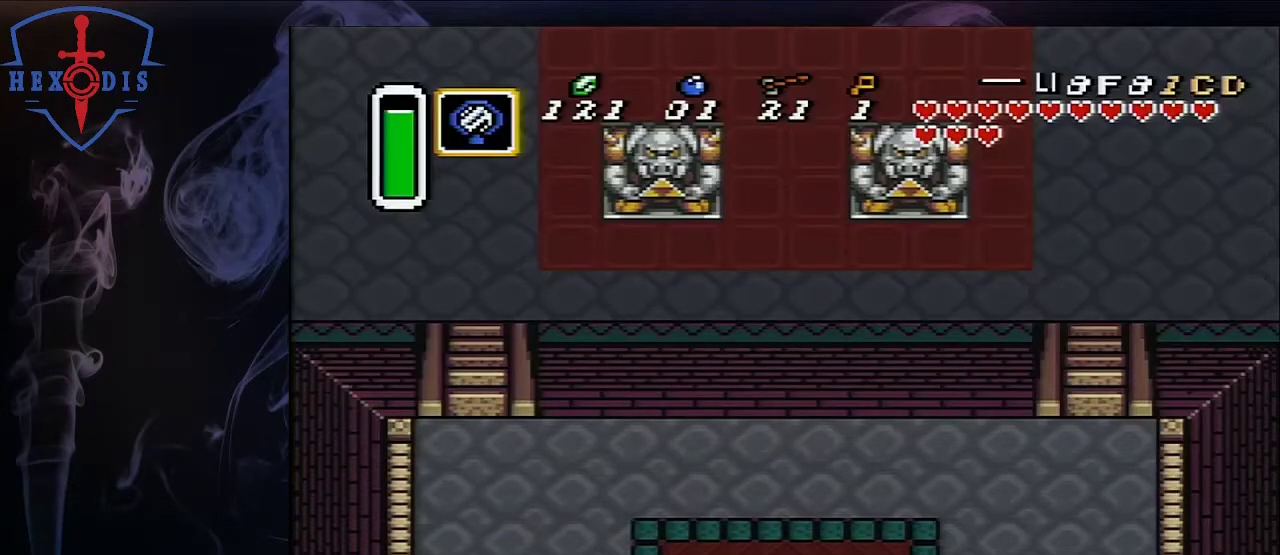
{"dt_ms": 500, "buttons": ["DPAD_UP"], "events": [[467, "A", "up"], [467, "DPAD_UP", "down"]]}
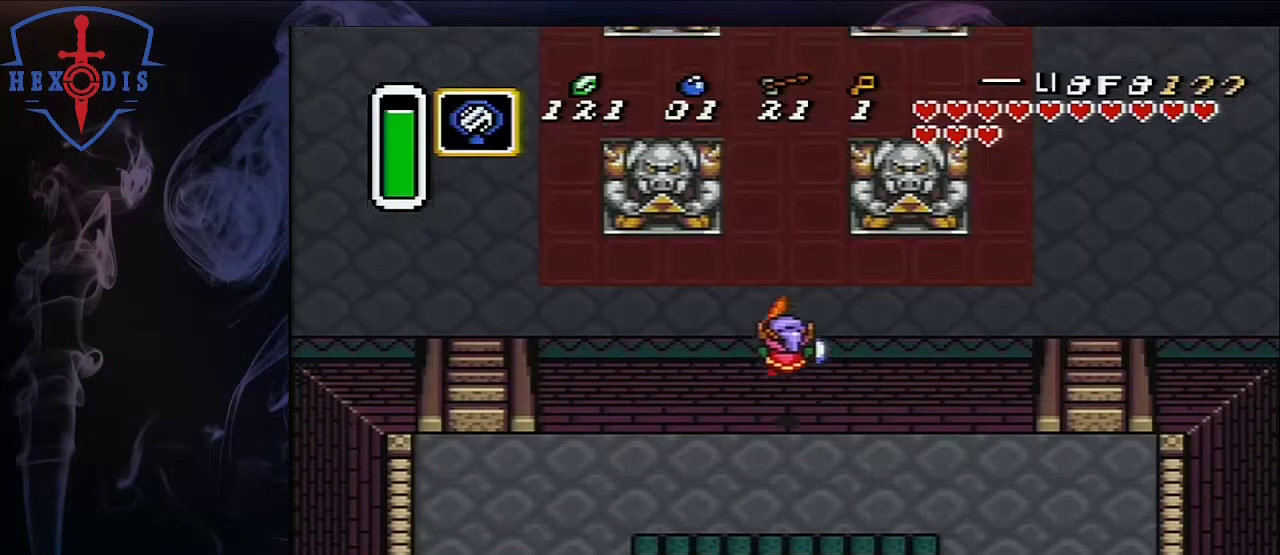
{"dt_ms": 500, "buttons": ["A", "DPAD_UP"], "events": [[433, "A", "down"]]}
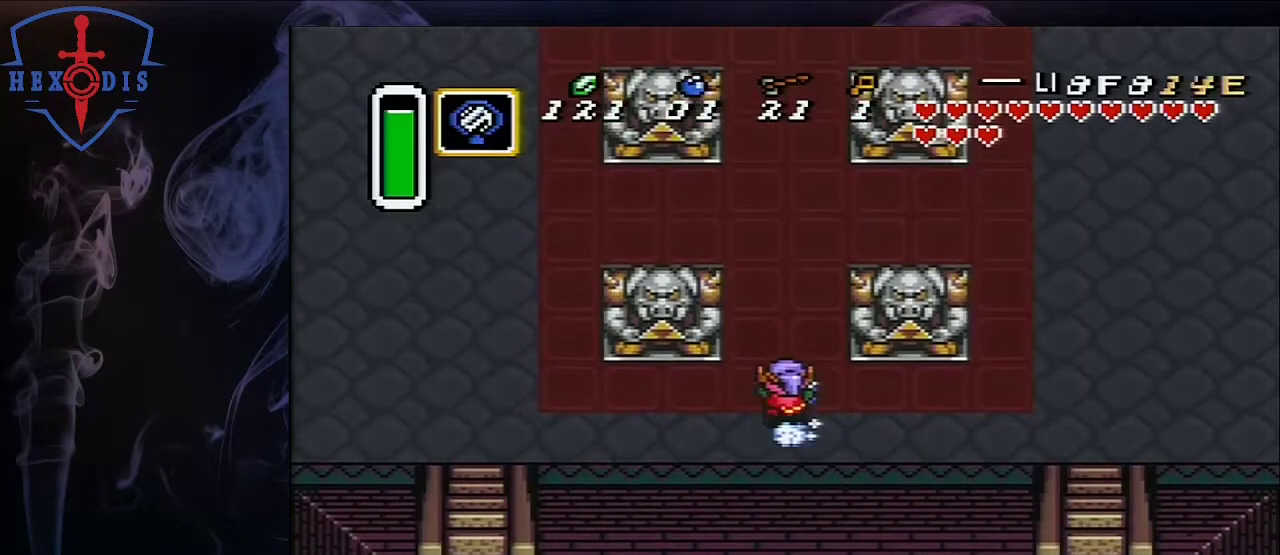
{"dt_ms": 500, "buttons": ["A"], "events": [[17, "DPAD_UP", "up"]]}
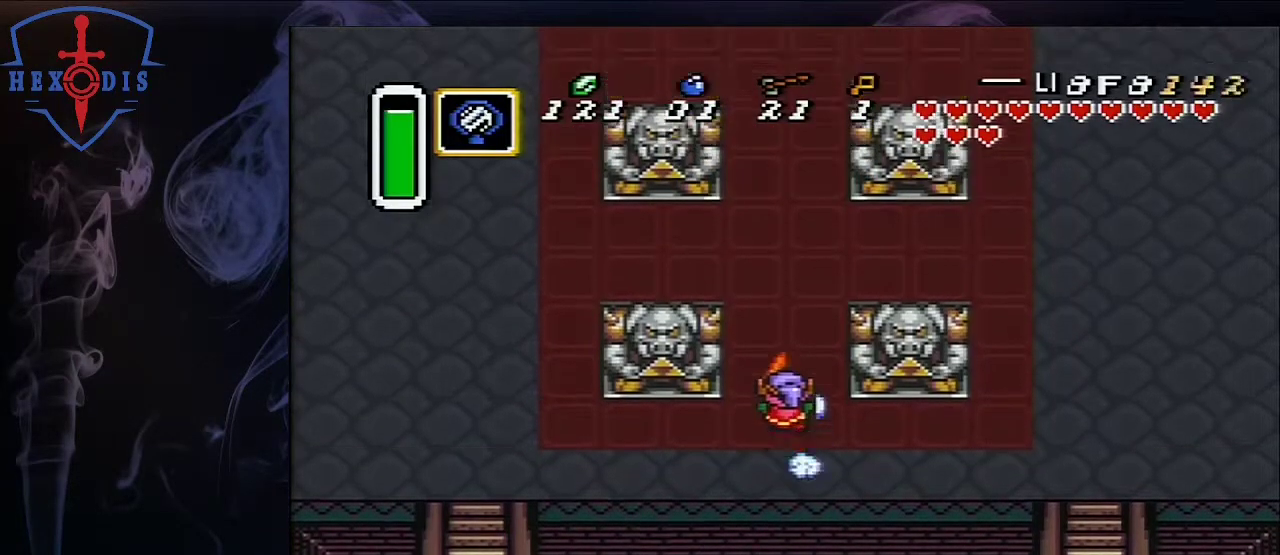
{"dt_ms": 700, "buttons": ["START"], "events": [[383, "A", "up"], [650, "START", "down"]]}
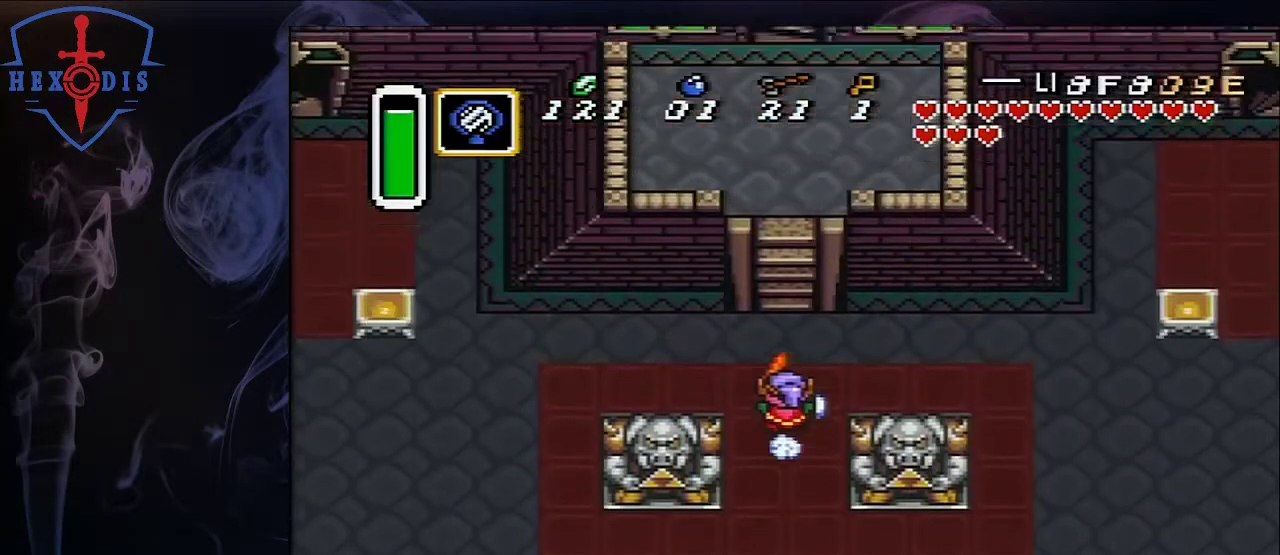
{"dt_ms": 200, "buttons": [], "events": [[167, "START", "up"]]}
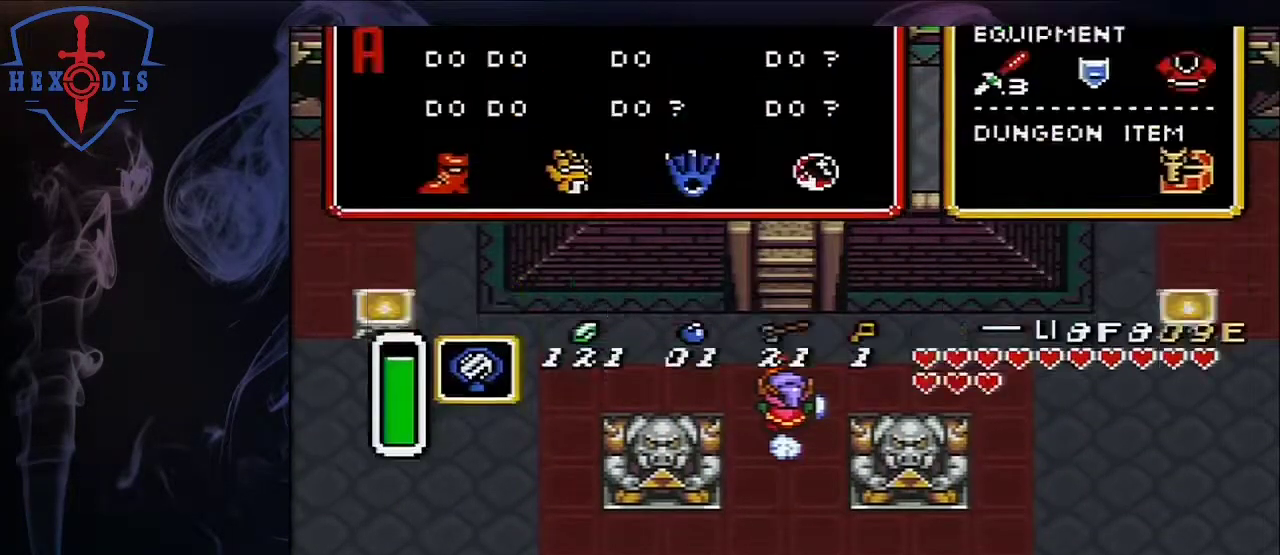
{"dt_ms": 600, "buttons": ["START"], "events": [[433, "DPAD_RIGHT", "down"], [533, "DPAD_RIGHT", "up"], [533, "START", "down"]]}
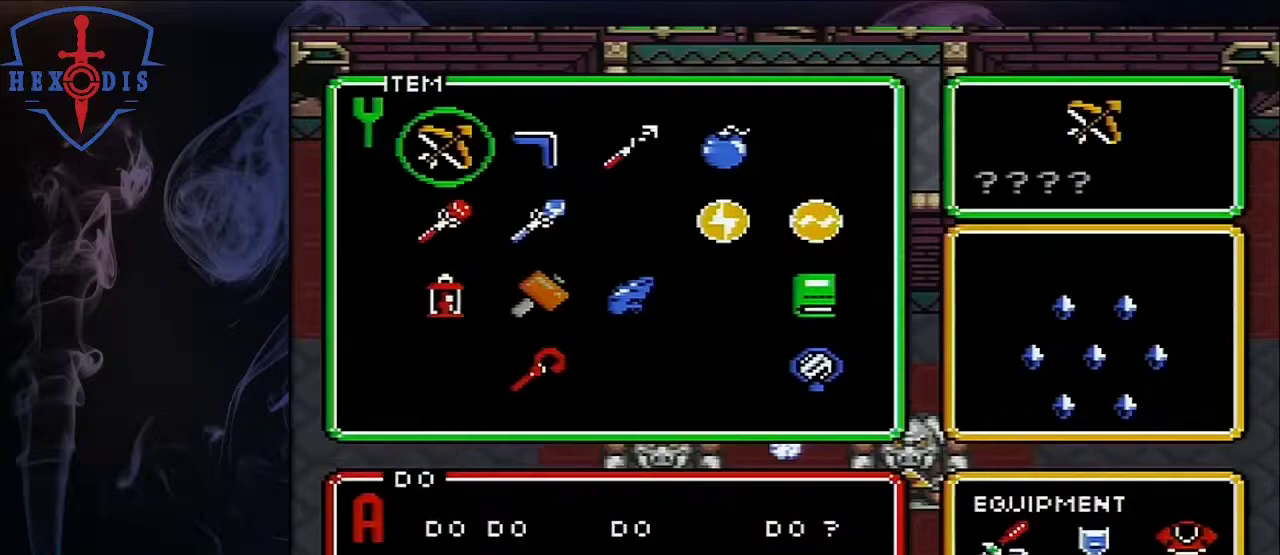
{"dt_ms": 200, "buttons": [], "events": [[117, "START", "up"]]}
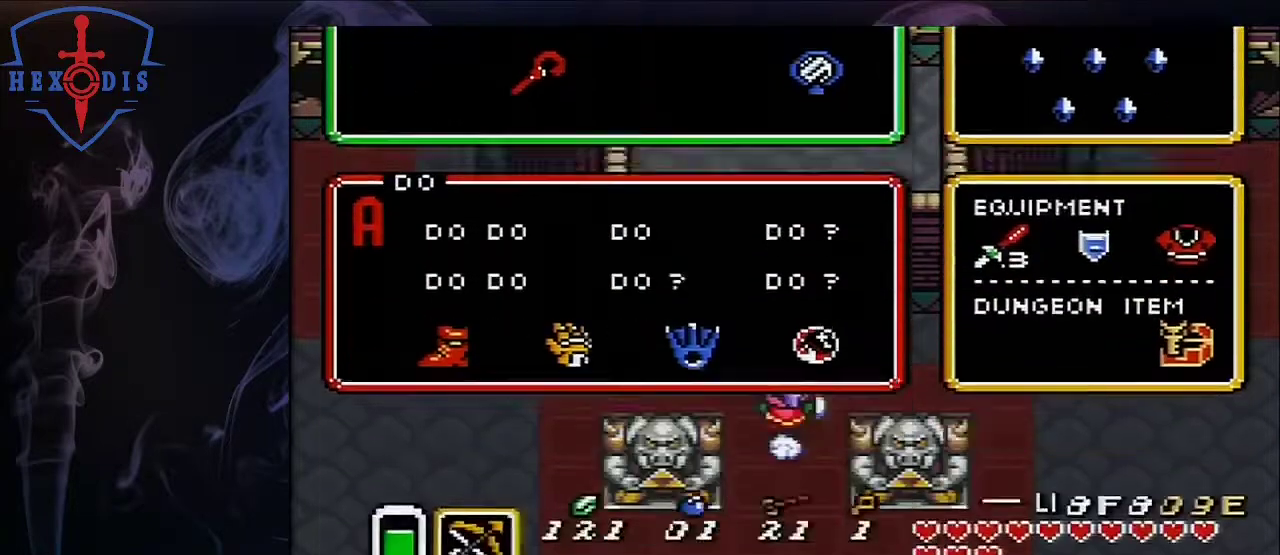
{"dt_ms": 300, "buttons": [], "events": []}
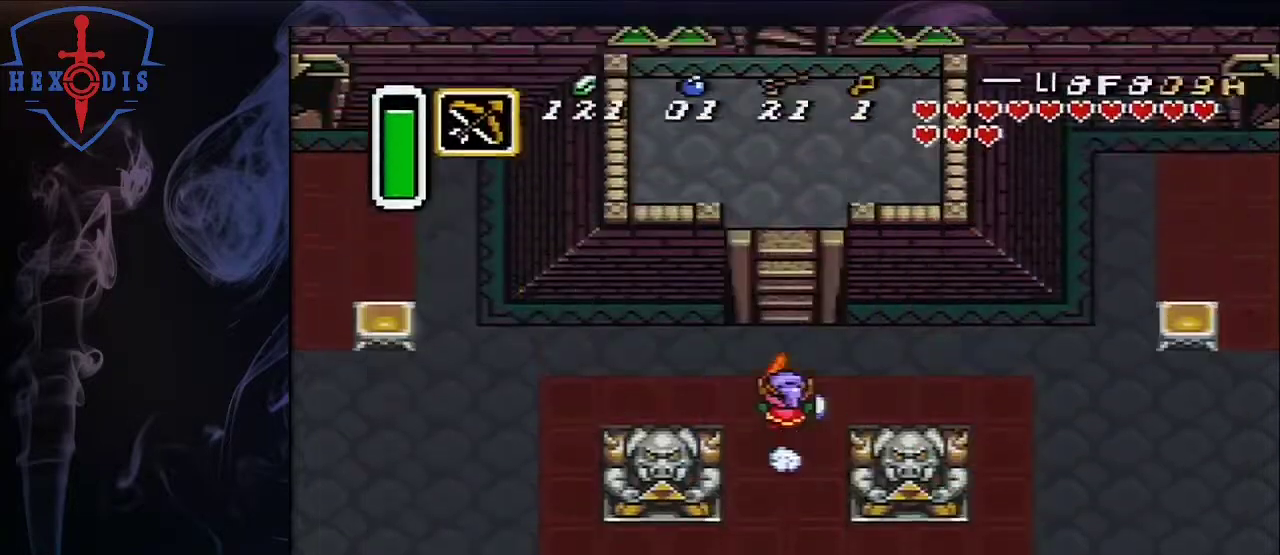
{"dt_ms": 500, "buttons": ["DPAD_UP"], "events": [[467, "DPAD_UP", "down"]]}
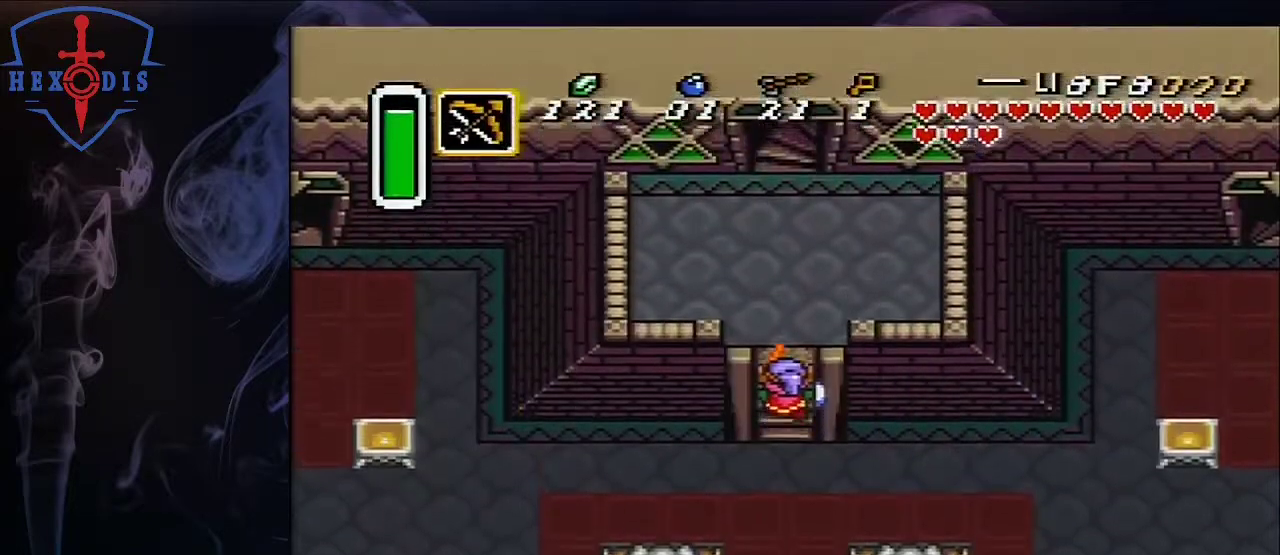
{"dt_ms": 500, "buttons": ["DPAD_UP"], "events": []}
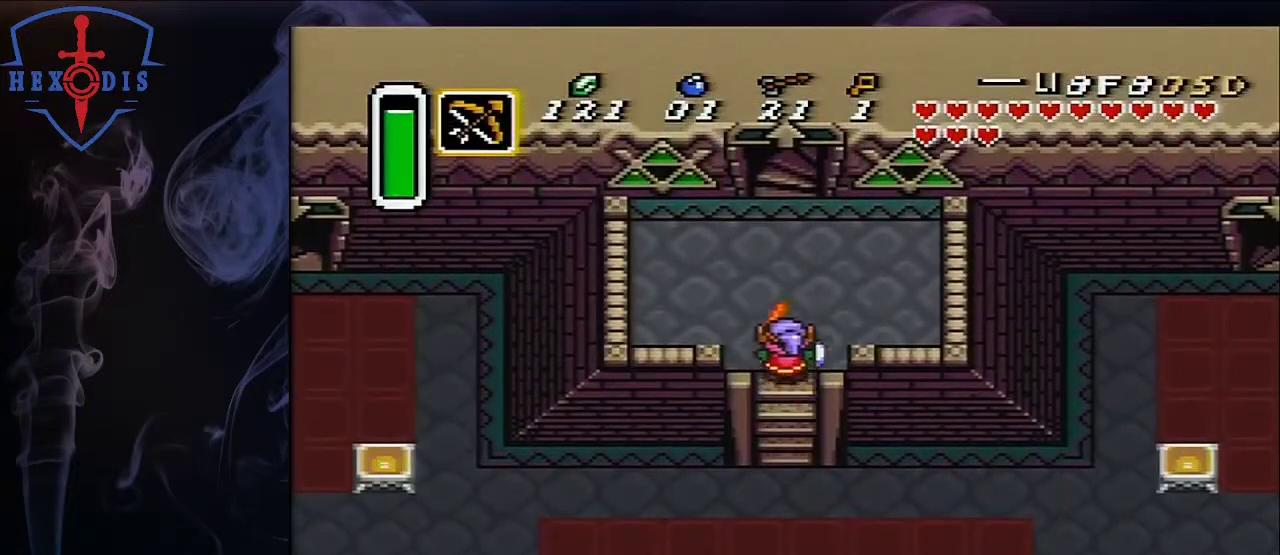
{"dt_ms": 500, "buttons": ["DPAD_UP"], "events": []}
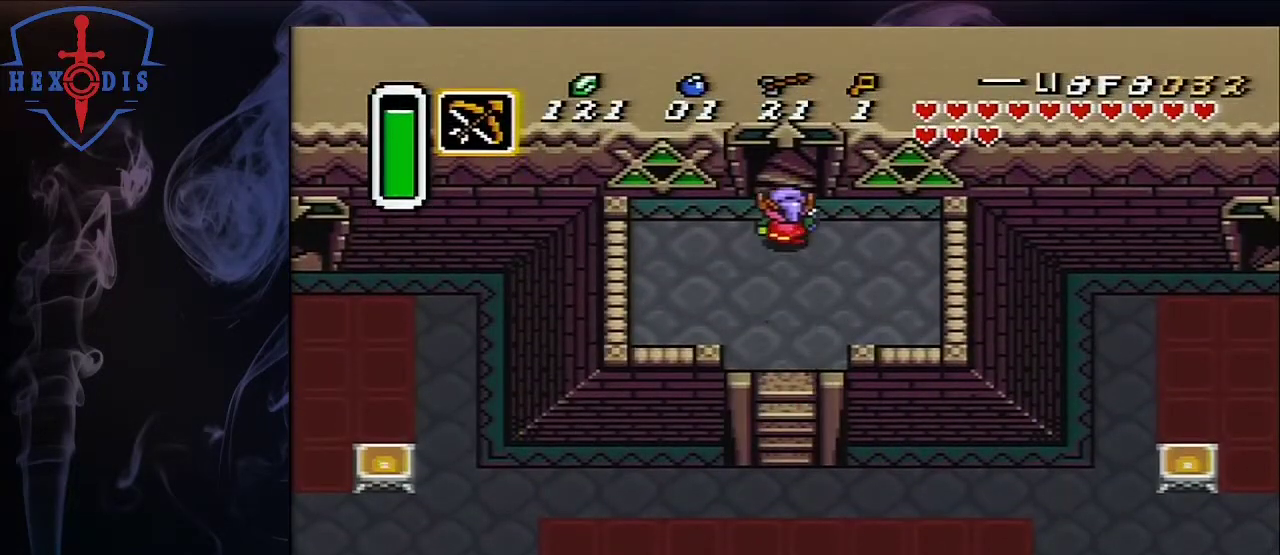
{"dt_ms": 500, "buttons": [], "events": [[400, "DPAD_UP", "up"]]}
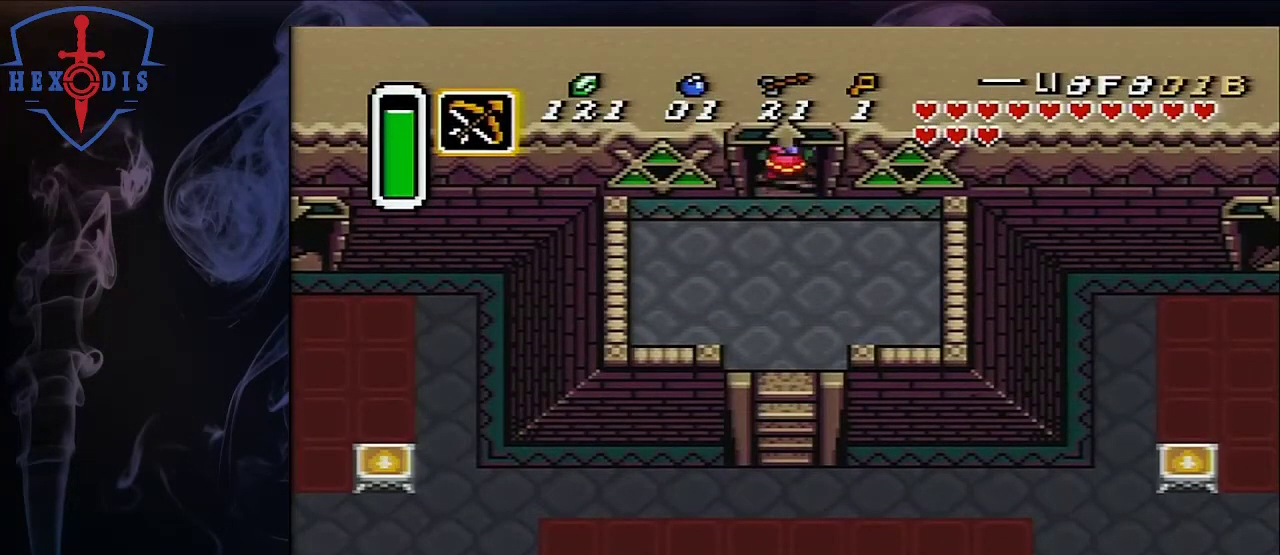
{"dt_ms": 500, "buttons": [], "events": []}
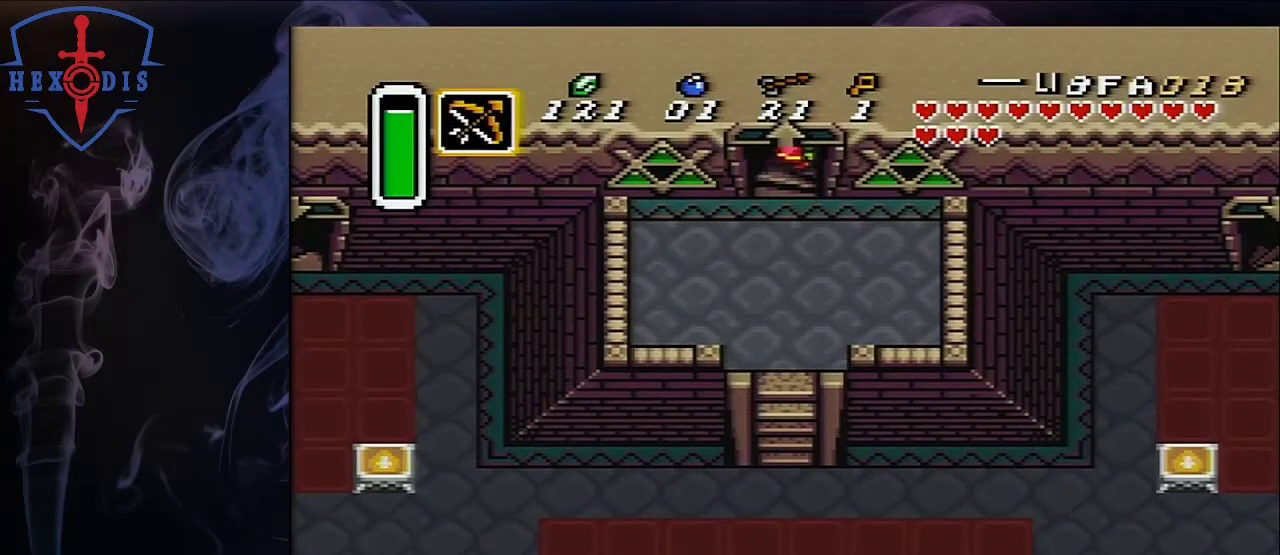
{"dt_ms": 500, "buttons": [], "events": []}
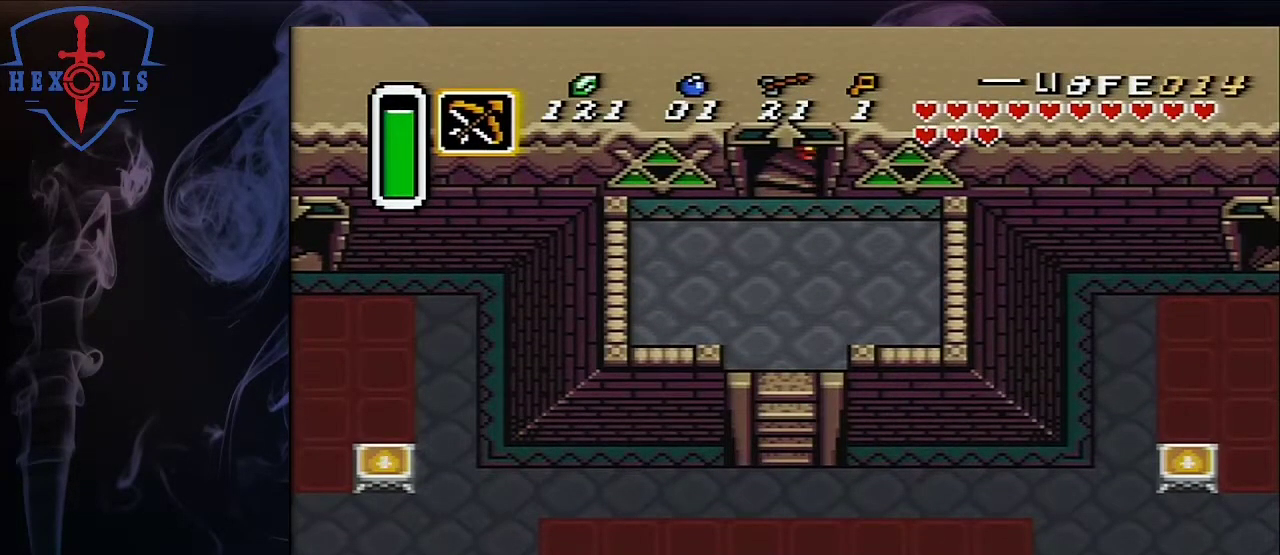
{"dt_ms": 500, "buttons": [], "events": []}
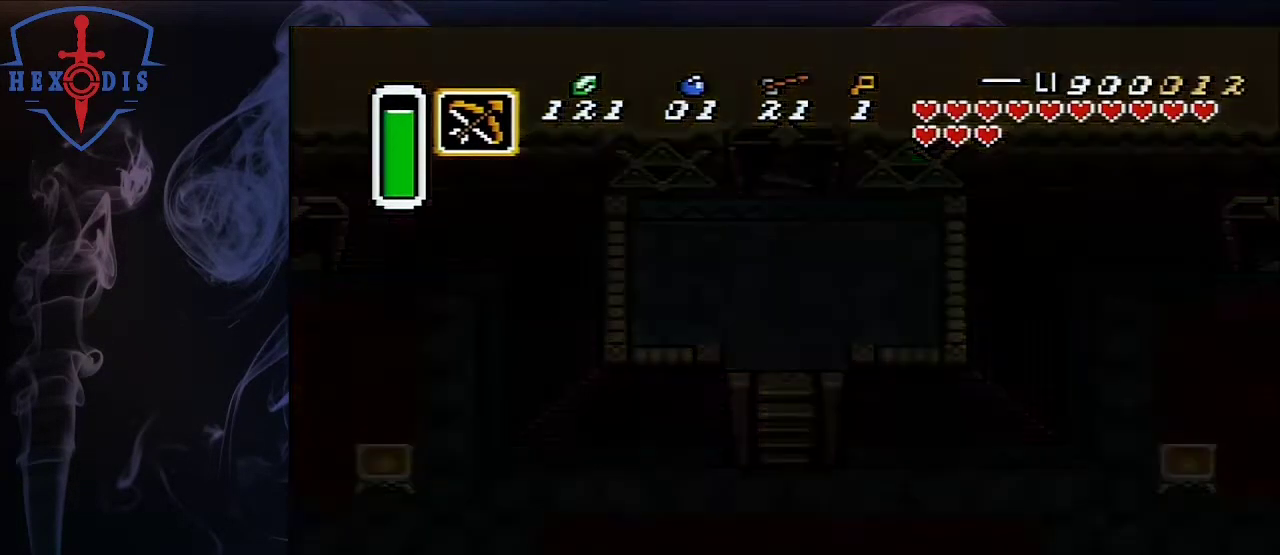
{"dt_ms": 500, "buttons": [], "events": []}
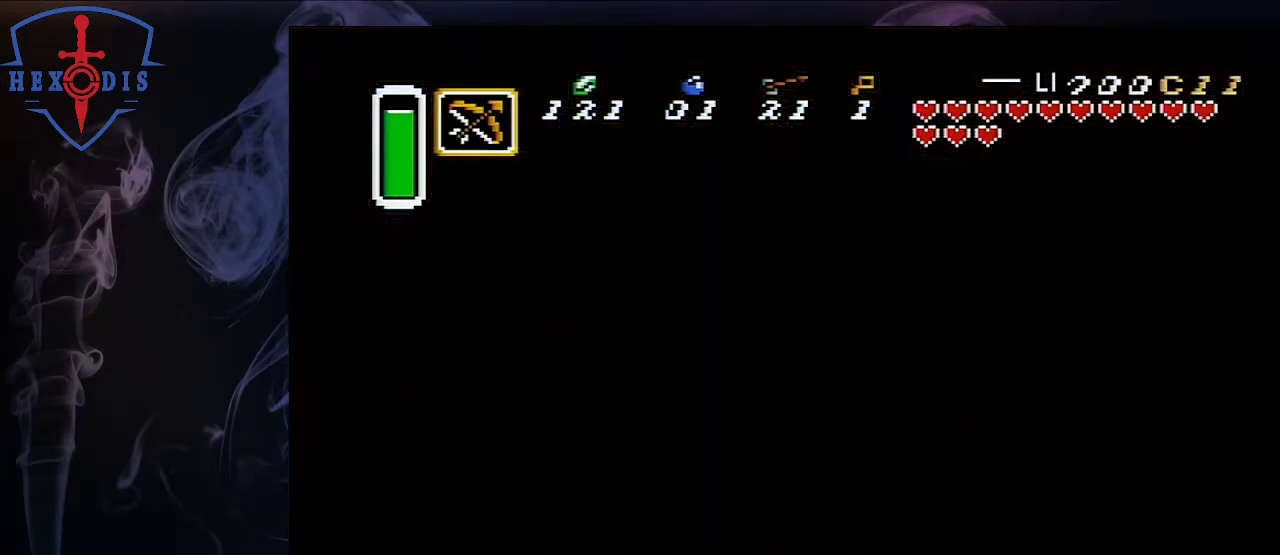
{"dt_ms": 500, "buttons": [], "events": []}
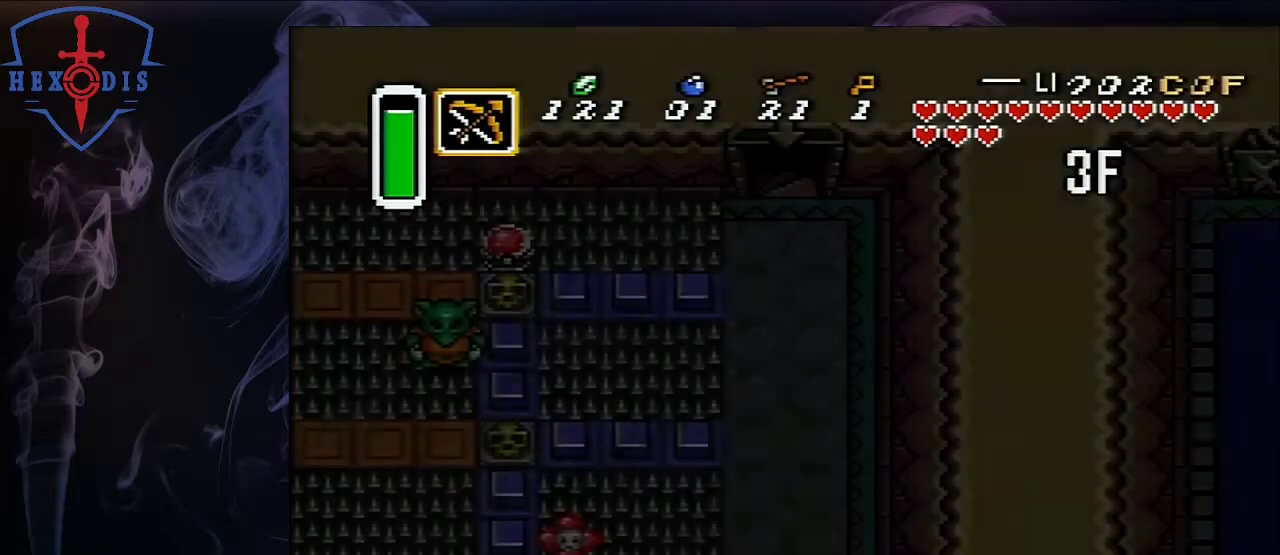
{"dt_ms": 500, "buttons": [], "events": []}